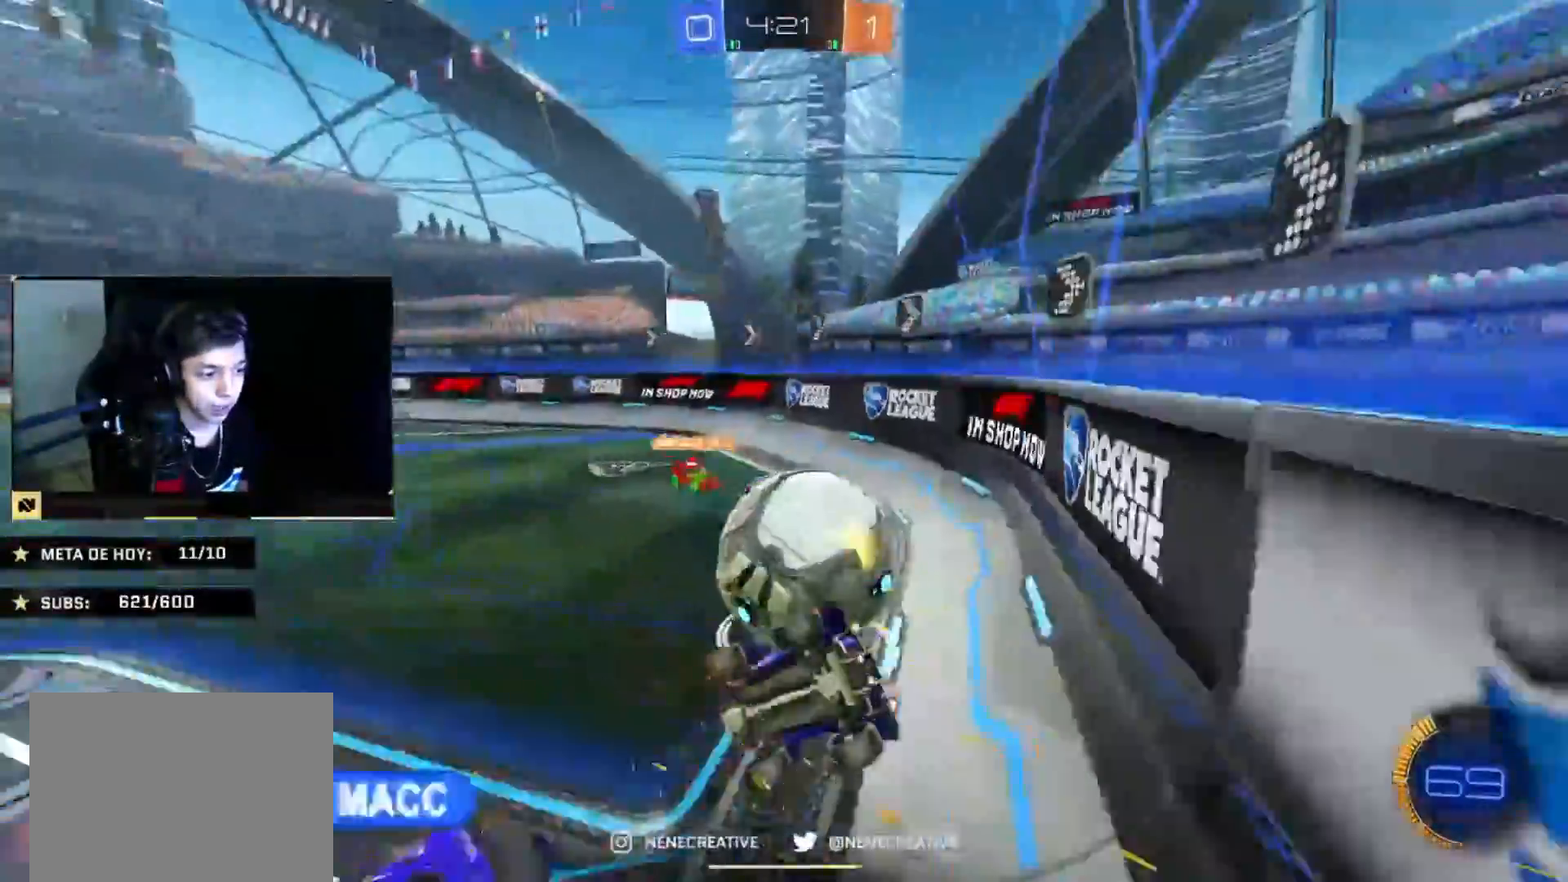
Gameplay with a controller (PlayStation layout); each line is a JSON object with the inputs held at the frame after it. "events" lists button and stick changes between this image and that frame as [ms after this image, input, new state], when the widget could be followed in between. Not read: R2.
{"buttons": [], "left_stick": "left", "right_stick": "center", "events": [[133, "left_stick", "center"], [300, "left_stick", "down-right"], [434, "left_stick", "up-left"], [500, "left_stick", "left"]]}
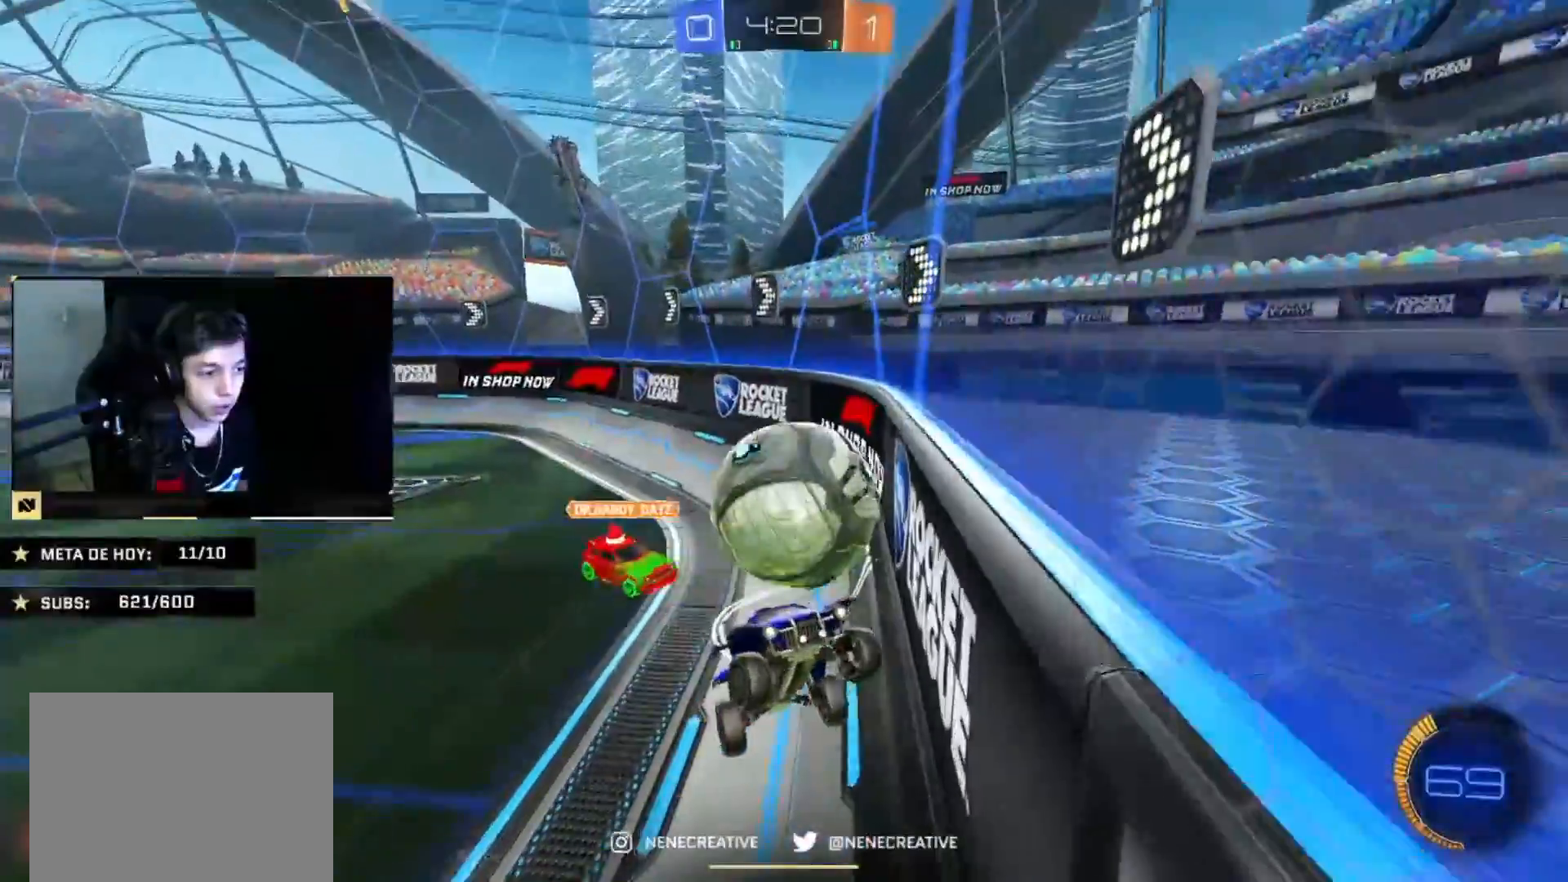
{"buttons": [], "left_stick": "left", "right_stick": "center", "events": [[101, "CIRCLE", "down"], [101, "left_stick", "down-left"], [301, "left_stick", "left"], [334, "CIRCLE", "up"]]}
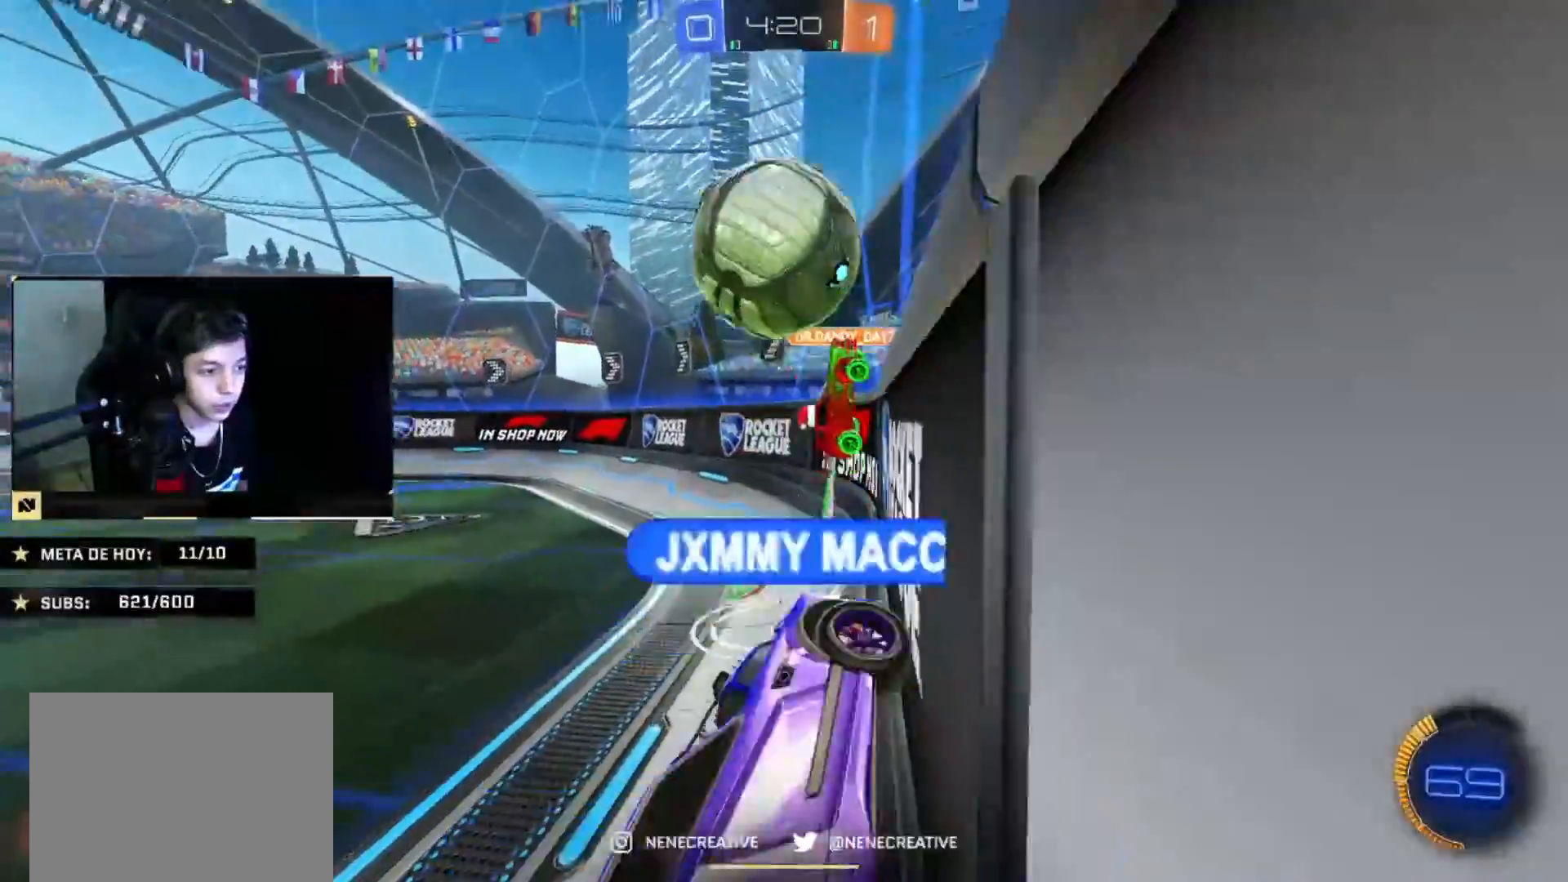
{"buttons": [], "left_stick": "right", "right_stick": "center", "events": [[133, "left_stick", "center"], [267, "left_stick", "right"]]}
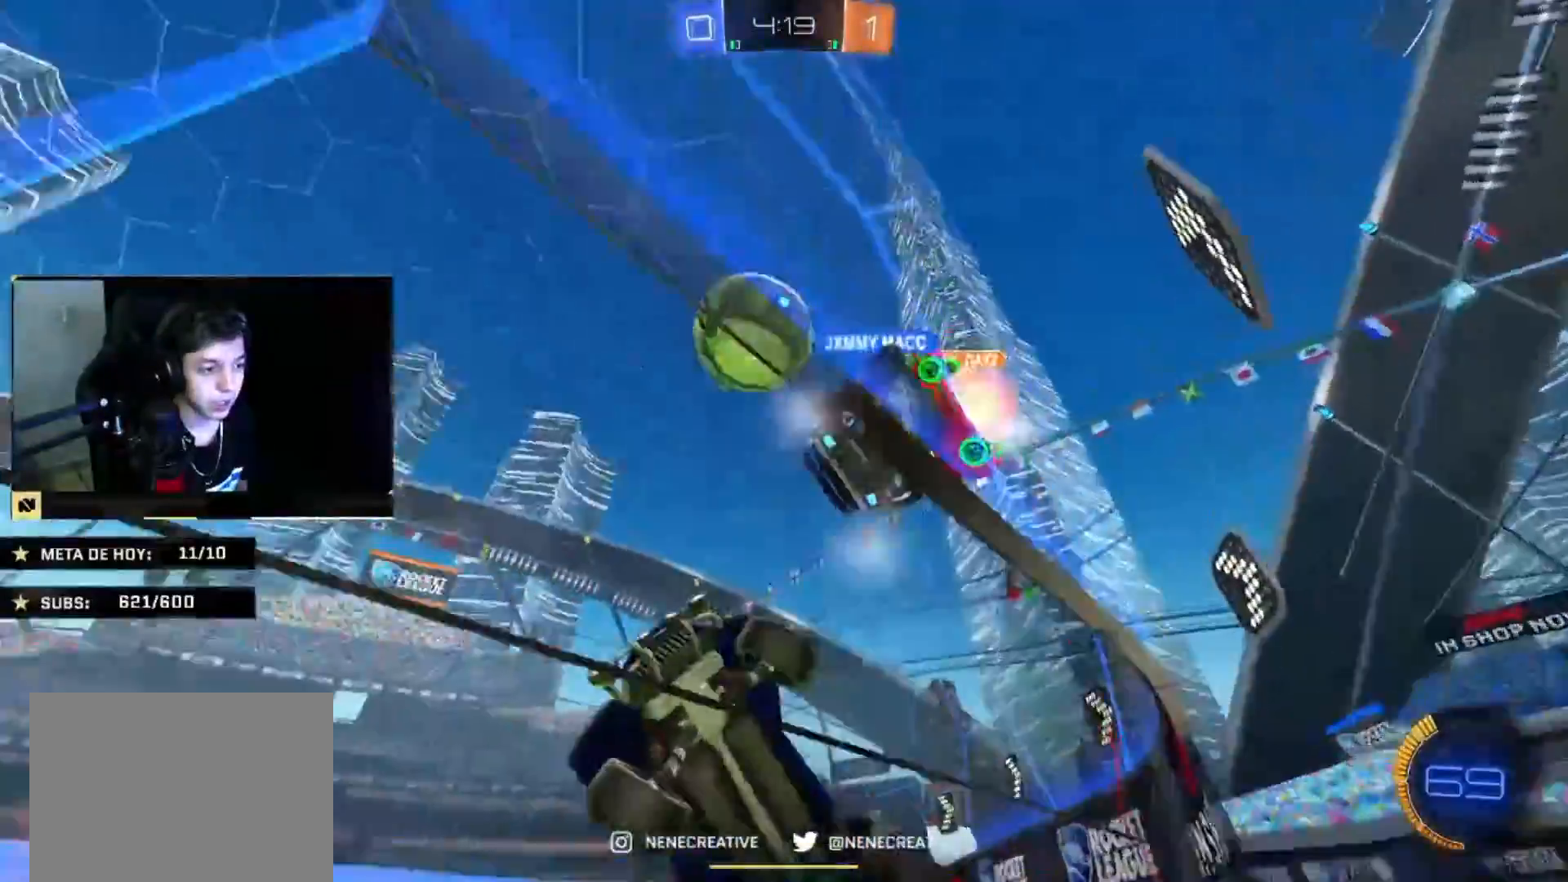
{"buttons": ["SQUARE"], "left_stick": "right", "right_stick": "center", "events": [[468, "SQUARE", "down"]]}
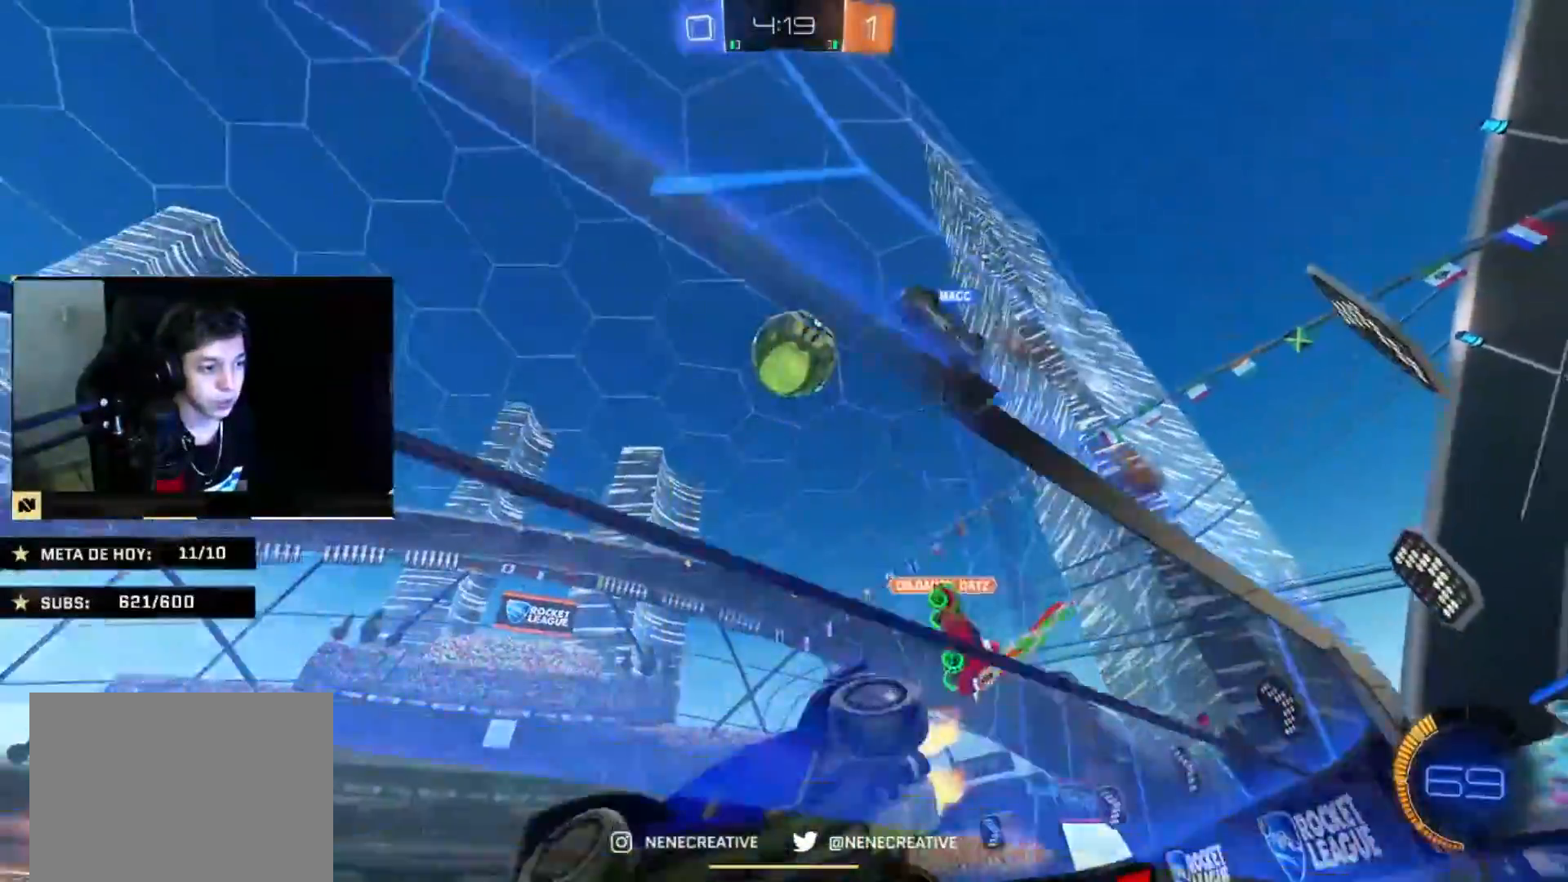
{"buttons": [], "left_stick": "right", "right_stick": "center", "events": [[67, "SQUARE", "up"], [267, "left_stick", "center"], [400, "left_stick", "right"]]}
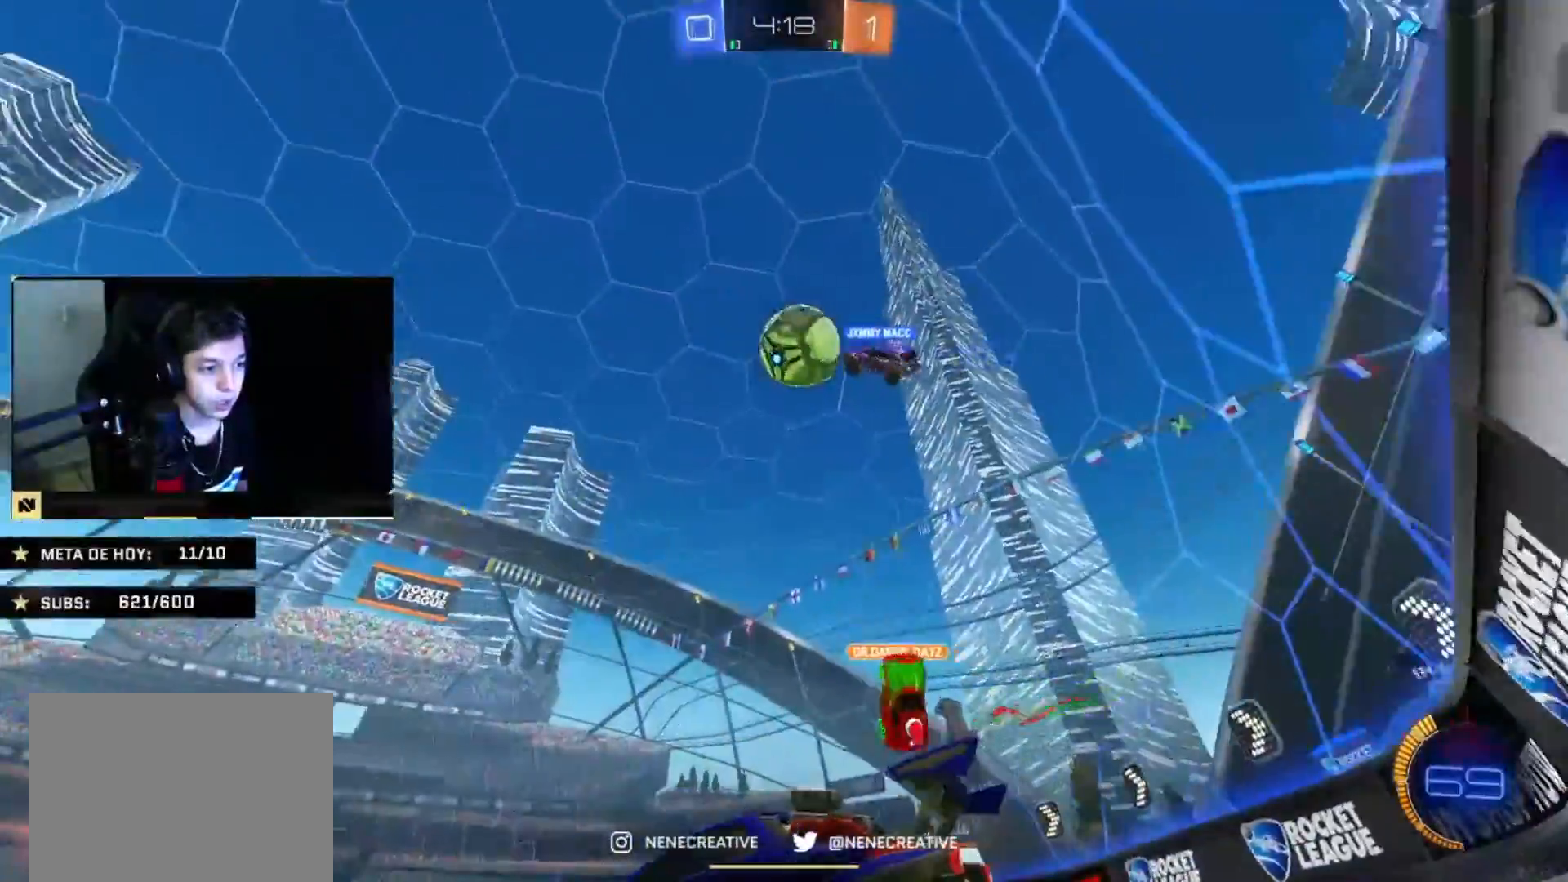
{"buttons": [], "left_stick": "right", "right_stick": "center", "events": [[134, "left_stick", "center"], [234, "left_stick", "right"], [334, "left_stick", "center"], [501, "left_stick", "right"]]}
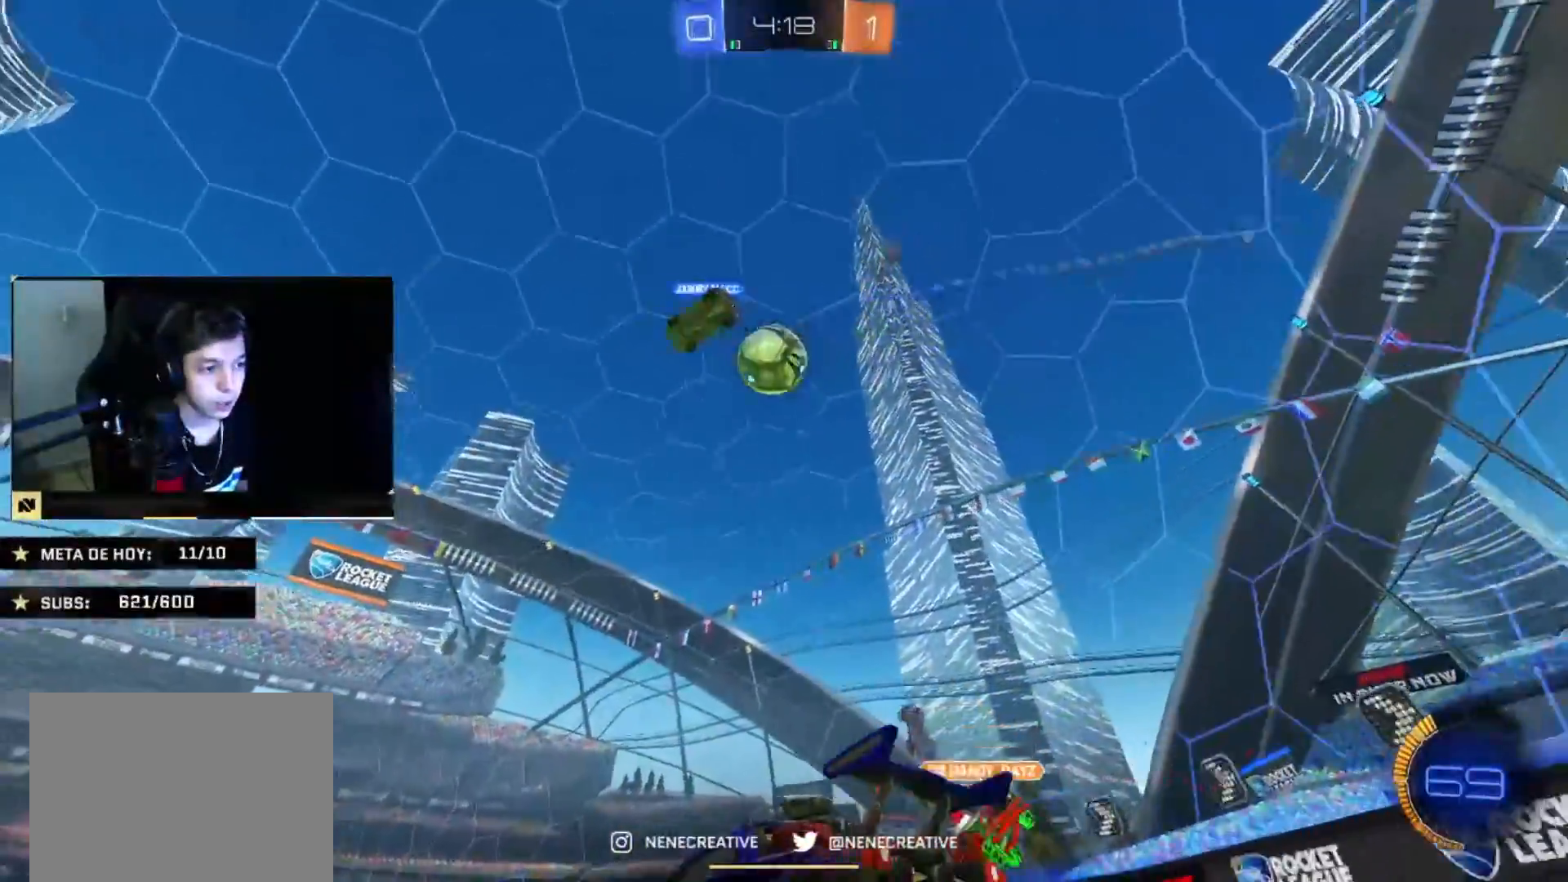
{"buttons": ["CIRCLE"], "left_stick": "center", "right_stick": "center", "events": [[67, "CIRCLE", "down"], [67, "TRIANGLE", "down"], [100, "left_stick", "center"], [133, "CIRCLE", "up"], [200, "CIRCLE", "down"], [267, "TRIANGLE", "up"], [334, "left_stick", "right"], [434, "left_stick", "center"]]}
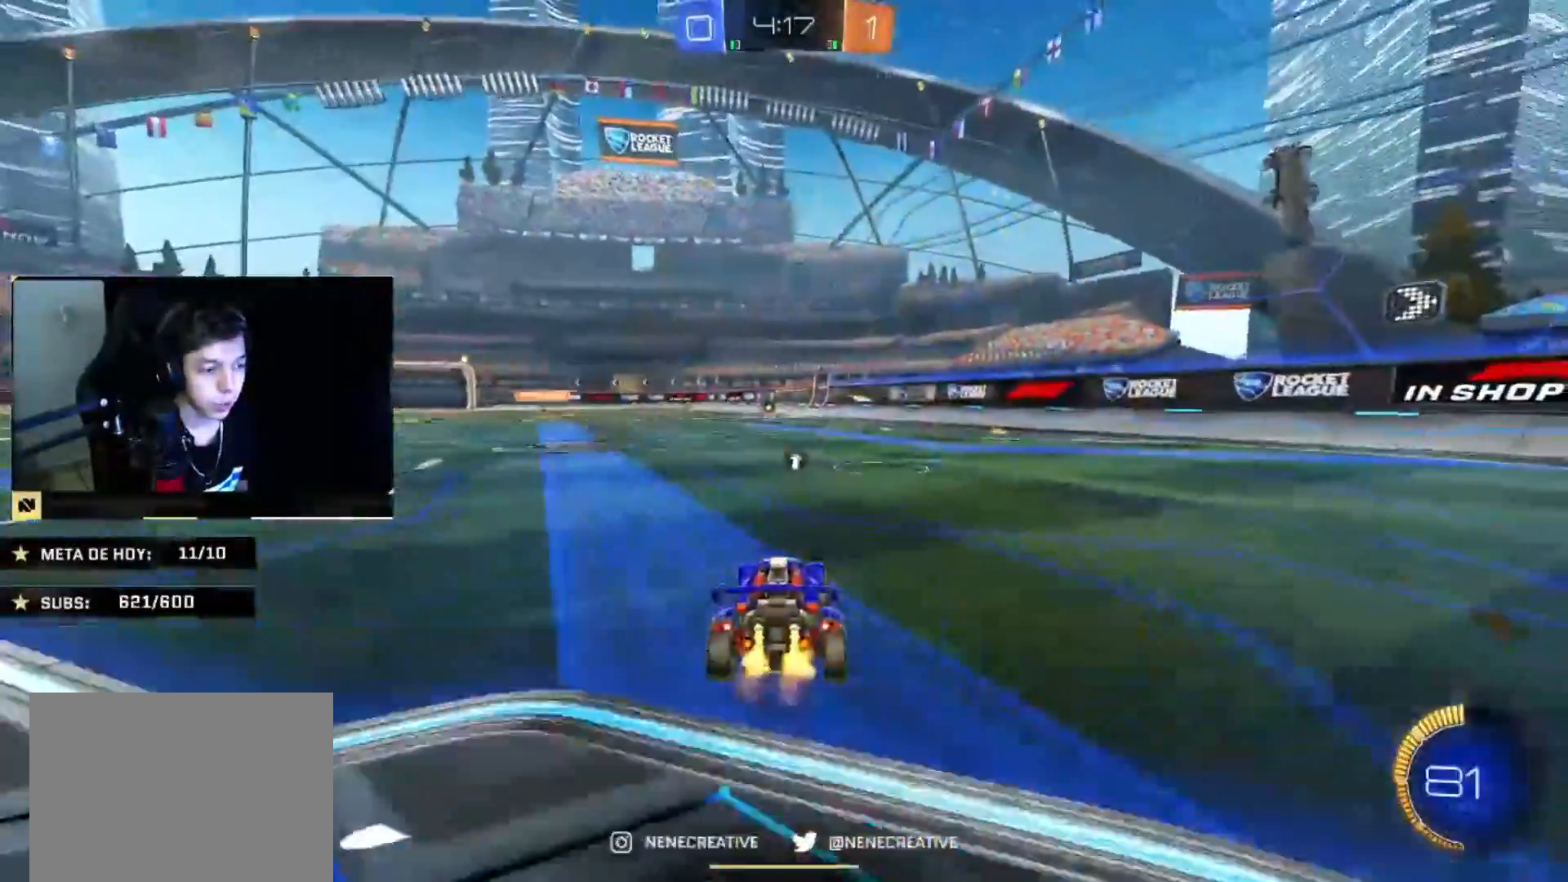
{"buttons": ["CIRCLE"], "left_stick": "center", "right_stick": "center", "events": []}
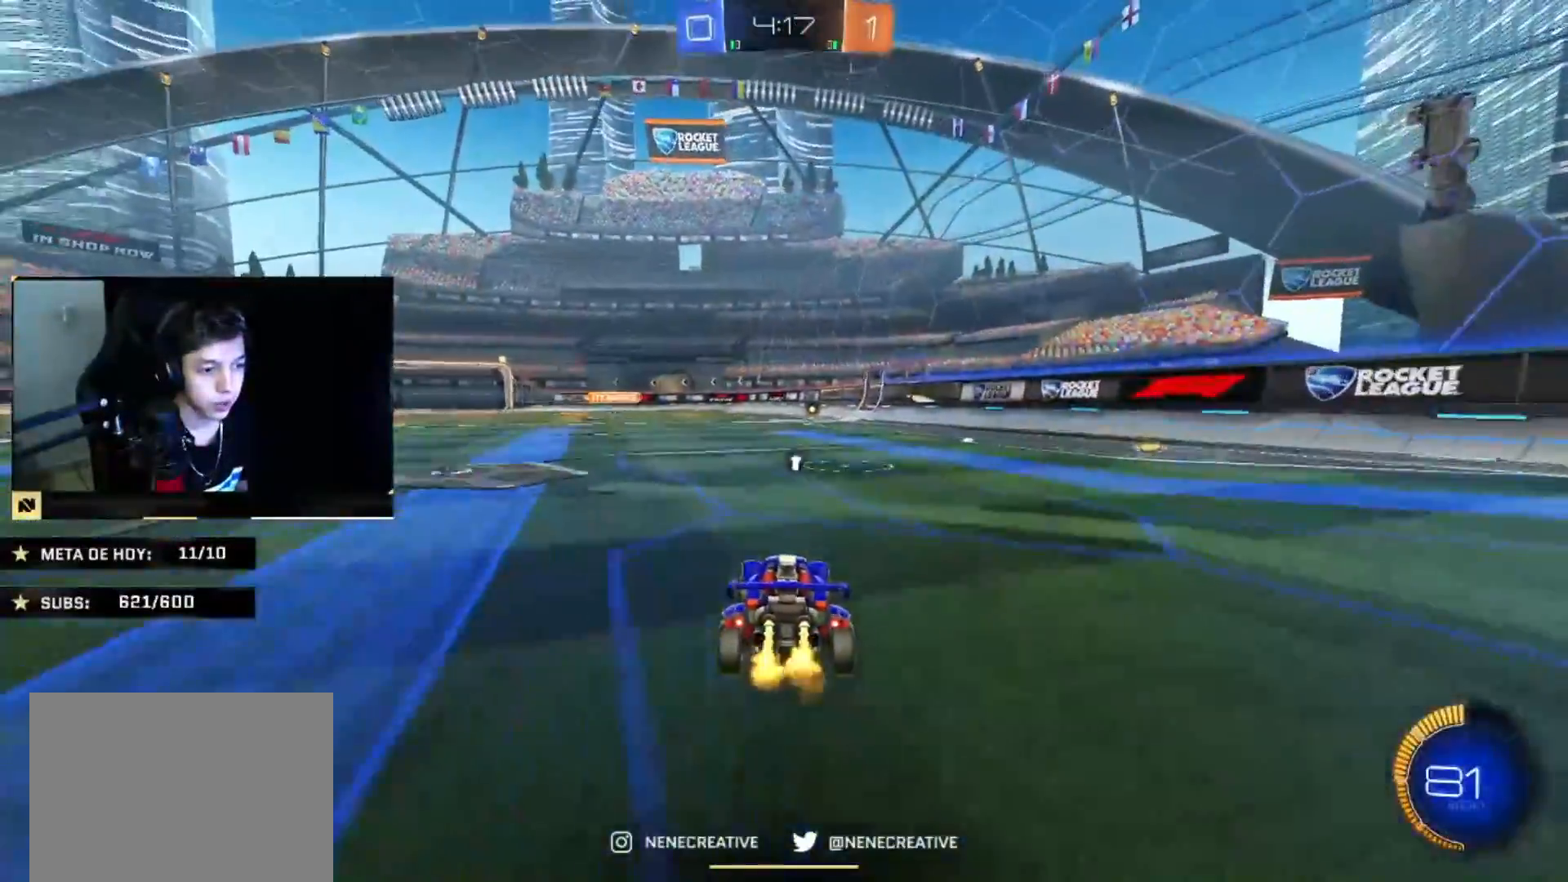
{"buttons": ["CIRCLE"], "left_stick": "center", "right_stick": "center", "events": []}
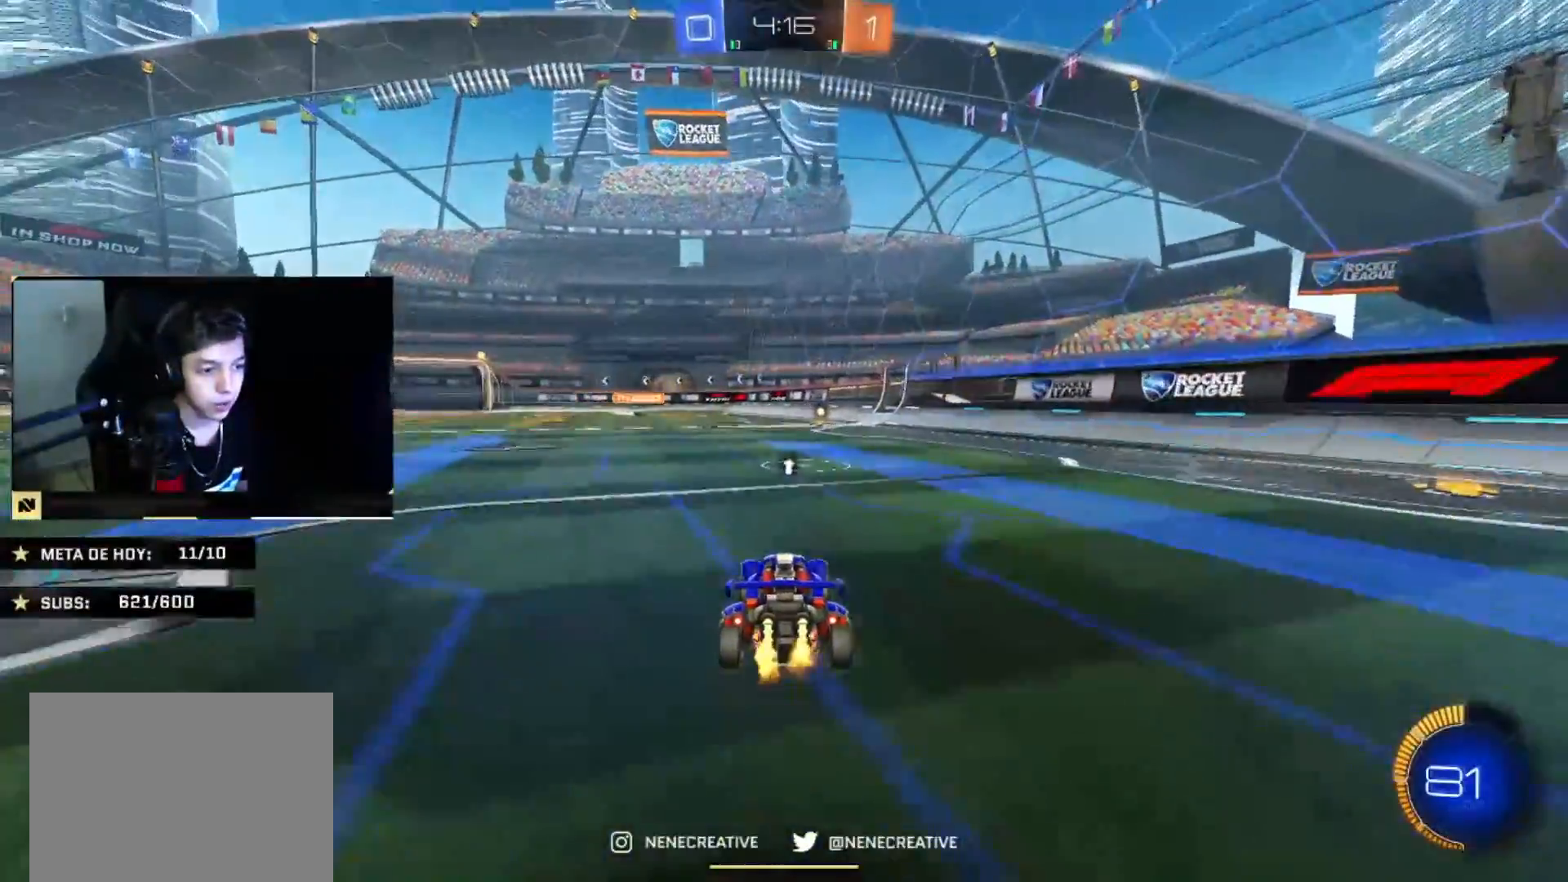
{"buttons": ["CIRCLE"], "left_stick": "center", "right_stick": "center", "events": []}
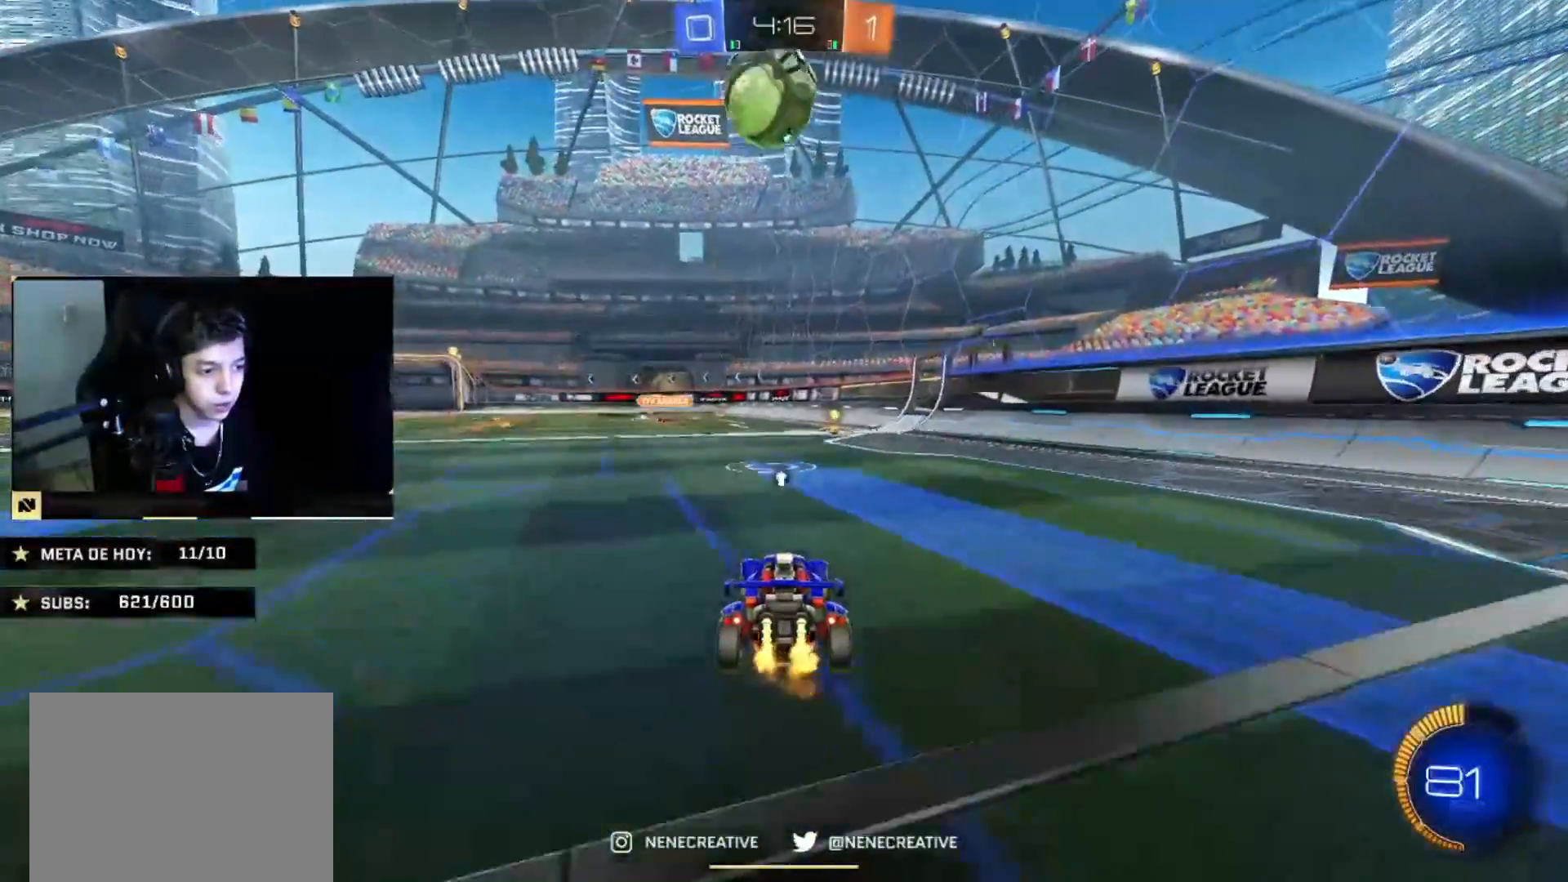
{"buttons": ["CIRCLE"], "left_stick": "up-left", "right_stick": "center", "events": [[167, "left_stick", "down"], [200, "CROSS", "down"], [434, "CROSS", "up"], [434, "left_stick", "center"], [500, "left_stick", "up-left"]]}
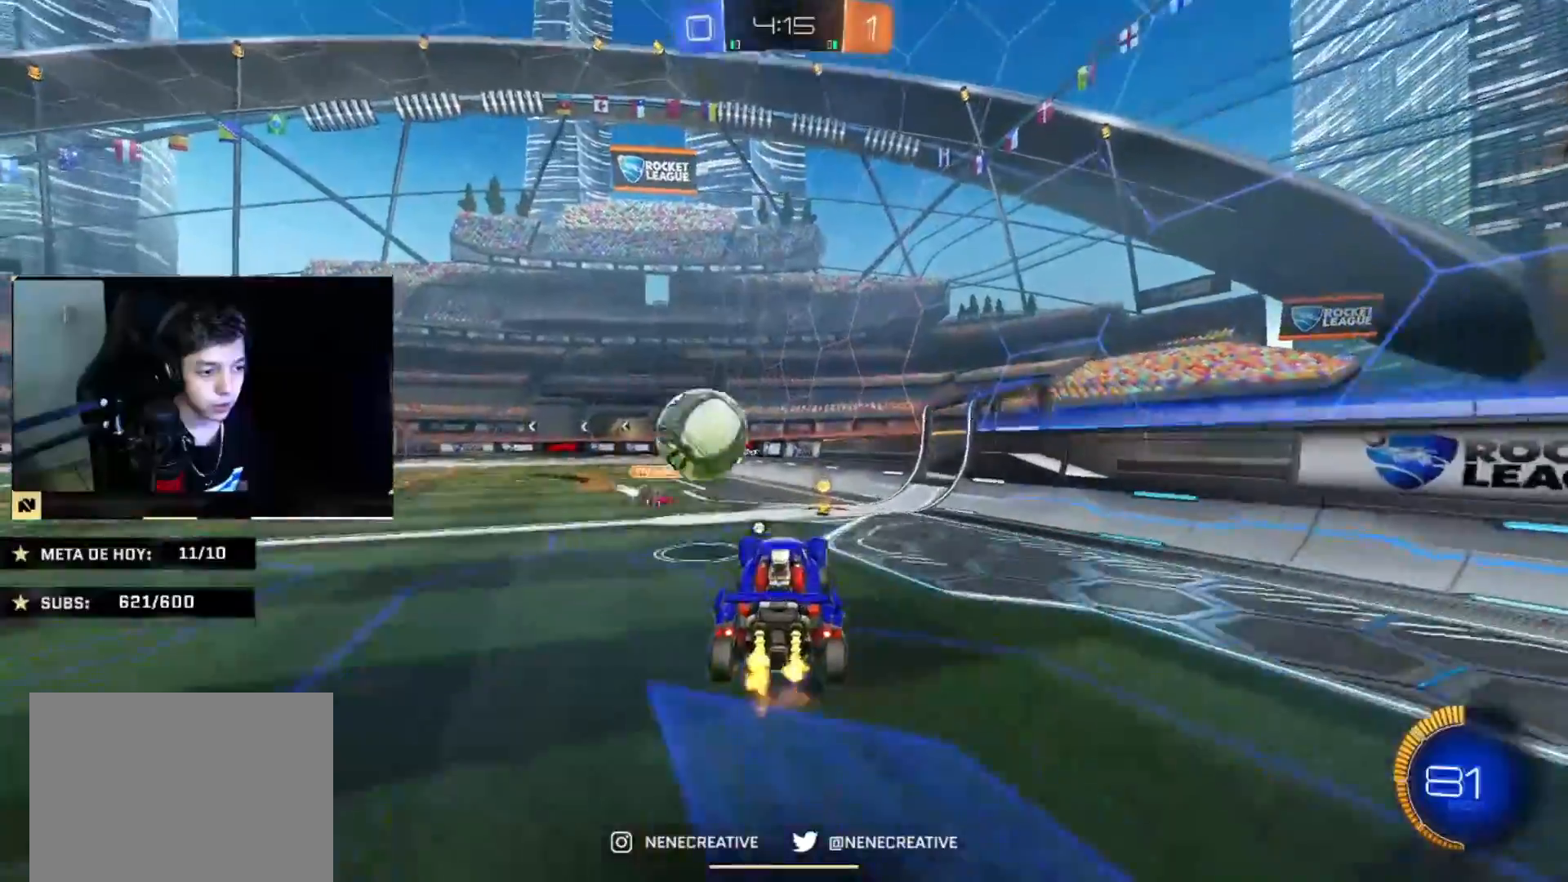
{"buttons": ["CIRCLE"], "left_stick": "up-left", "right_stick": "center", "events": [[201, "left_stick", "center"], [234, "CROSS", "down"], [367, "CROSS", "up"], [401, "left_stick", "up-left"]]}
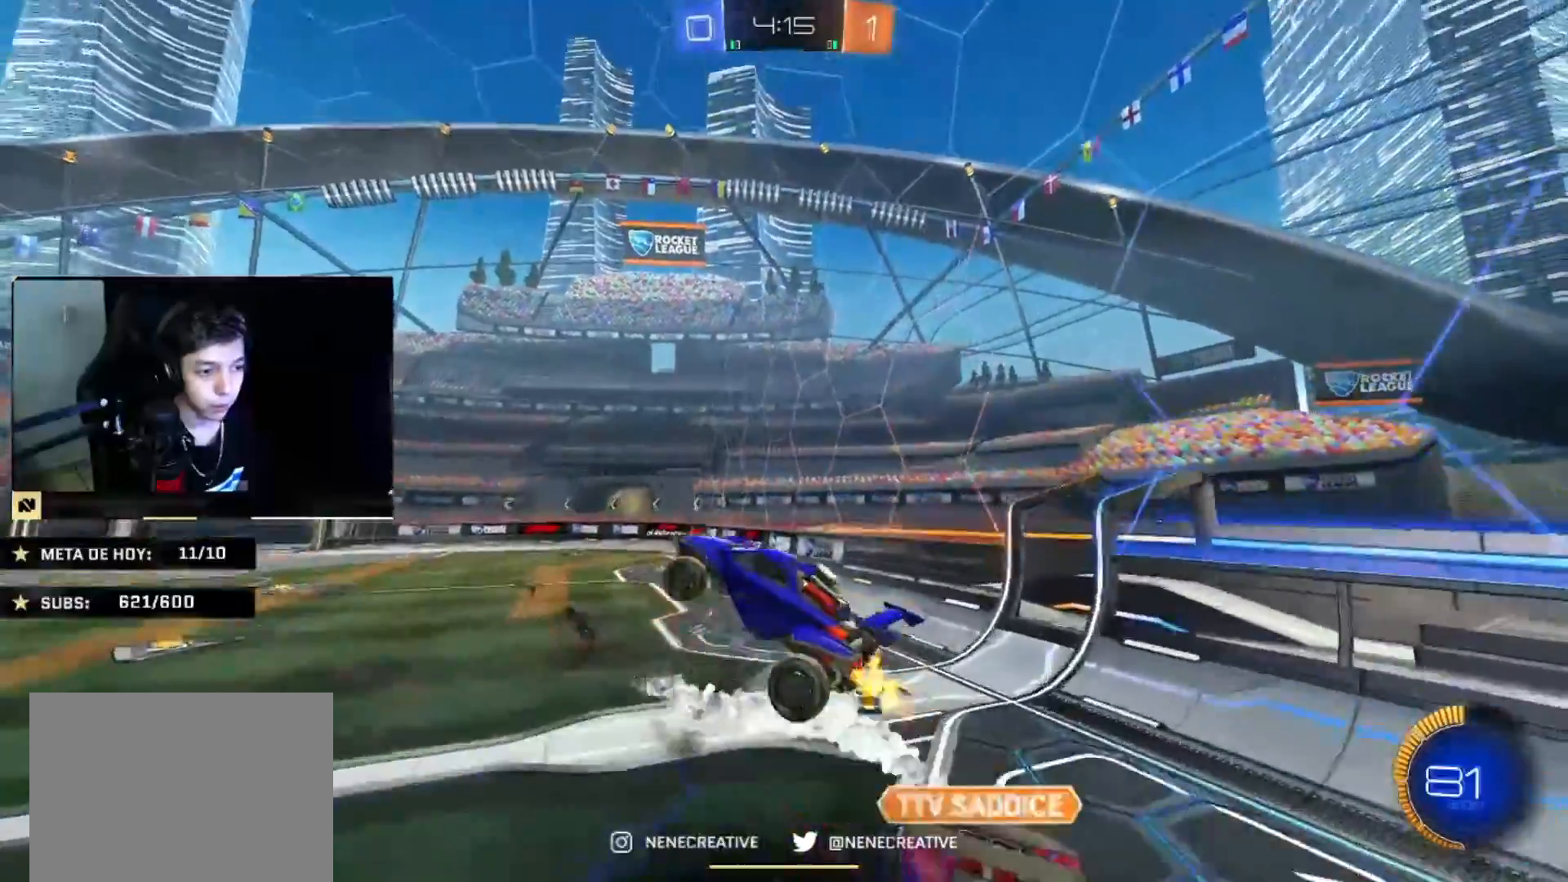
{"buttons": [], "left_stick": "right", "right_stick": "center", "events": [[67, "CIRCLE", "up"], [100, "TRIANGLE", "down"], [100, "left_stick", "up"], [233, "TRIANGLE", "up"], [300, "left_stick", "up-right"], [500, "left_stick", "right"]]}
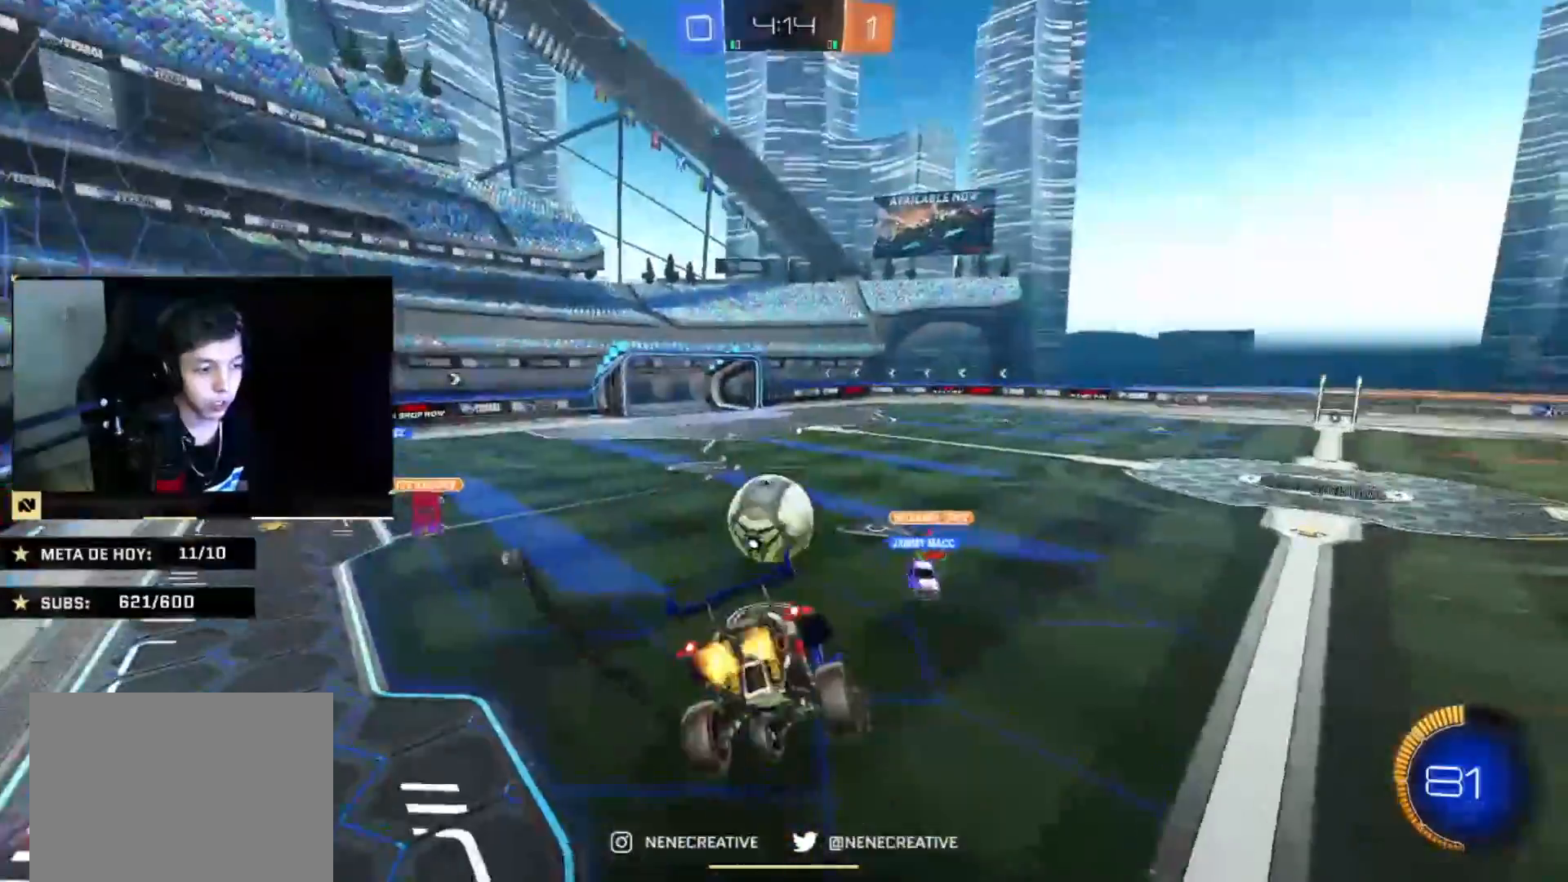
{"buttons": [], "left_stick": "down", "right_stick": "center", "events": [[134, "left_stick", "down-right"], [468, "left_stick", "down"]]}
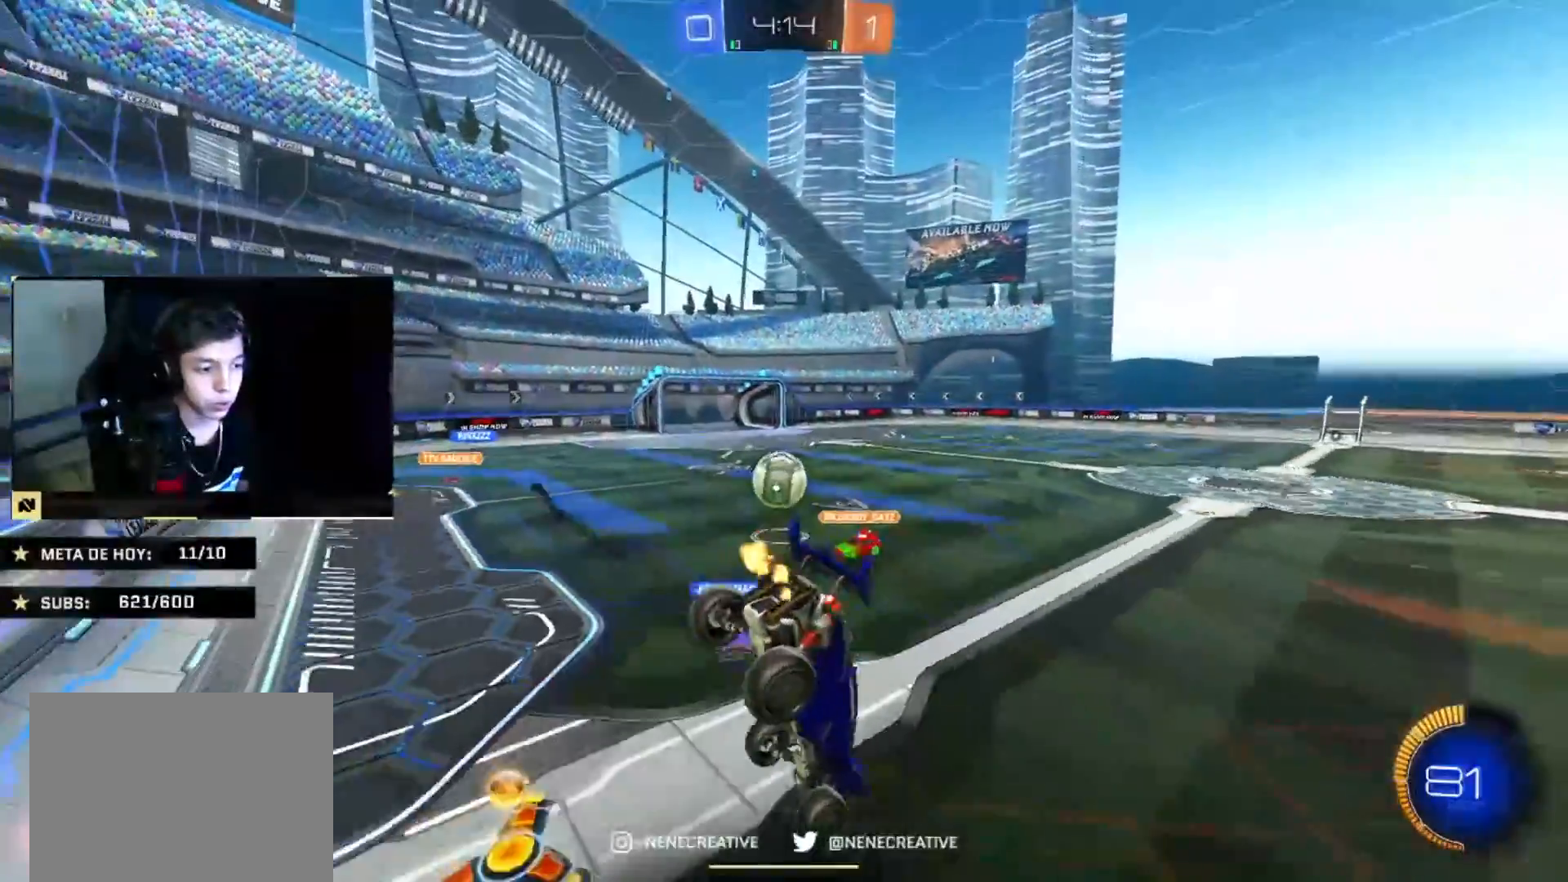
{"buttons": [], "left_stick": "center", "right_stick": "center", "events": [[133, "left_stick", "down-right"], [267, "left_stick", "center"]]}
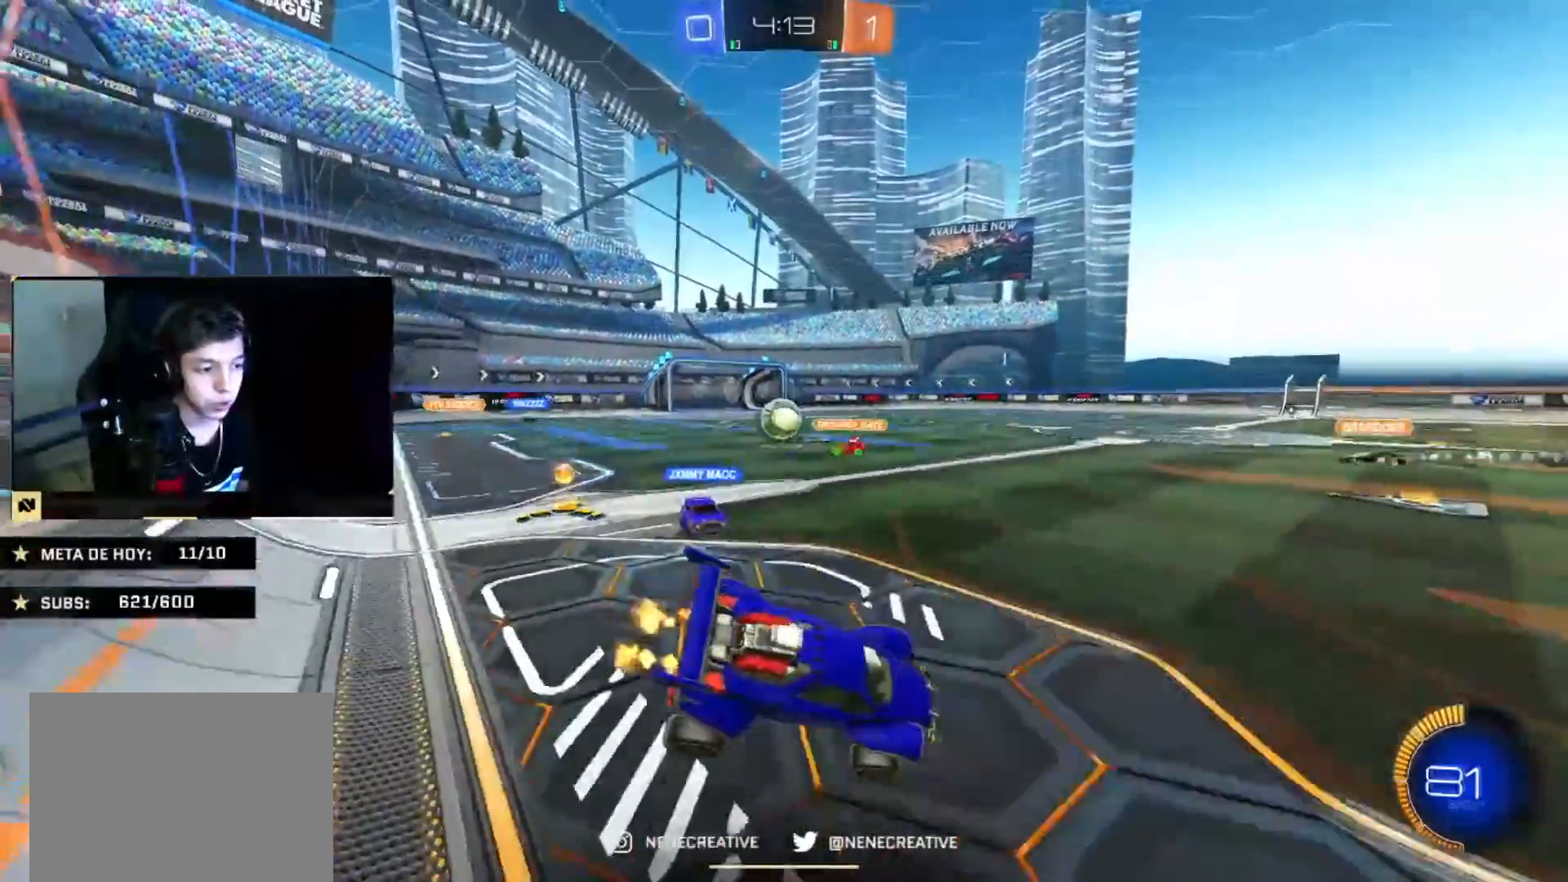
{"buttons": ["CIRCLE"], "left_stick": "up-left", "right_stick": "center", "events": [[101, "left_stick", "up-left"], [234, "CIRCLE", "down"]]}
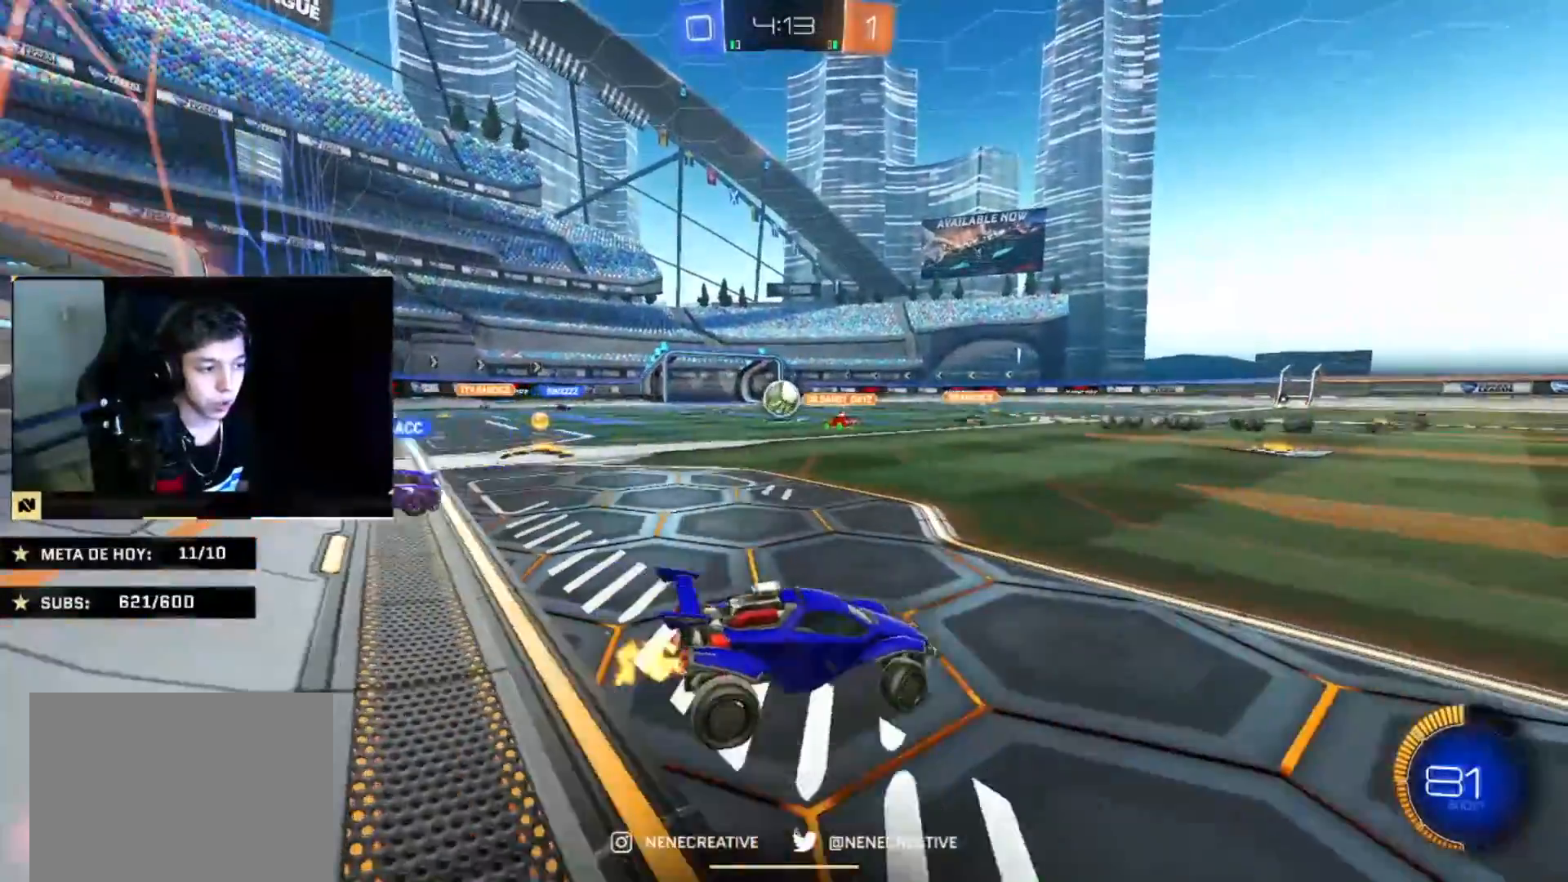
{"buttons": ["CIRCLE"], "left_stick": "left", "right_stick": "center", "events": [[300, "CIRCLE", "up"], [334, "left_stick", "center"], [367, "CIRCLE", "down"], [467, "left_stick", "left"]]}